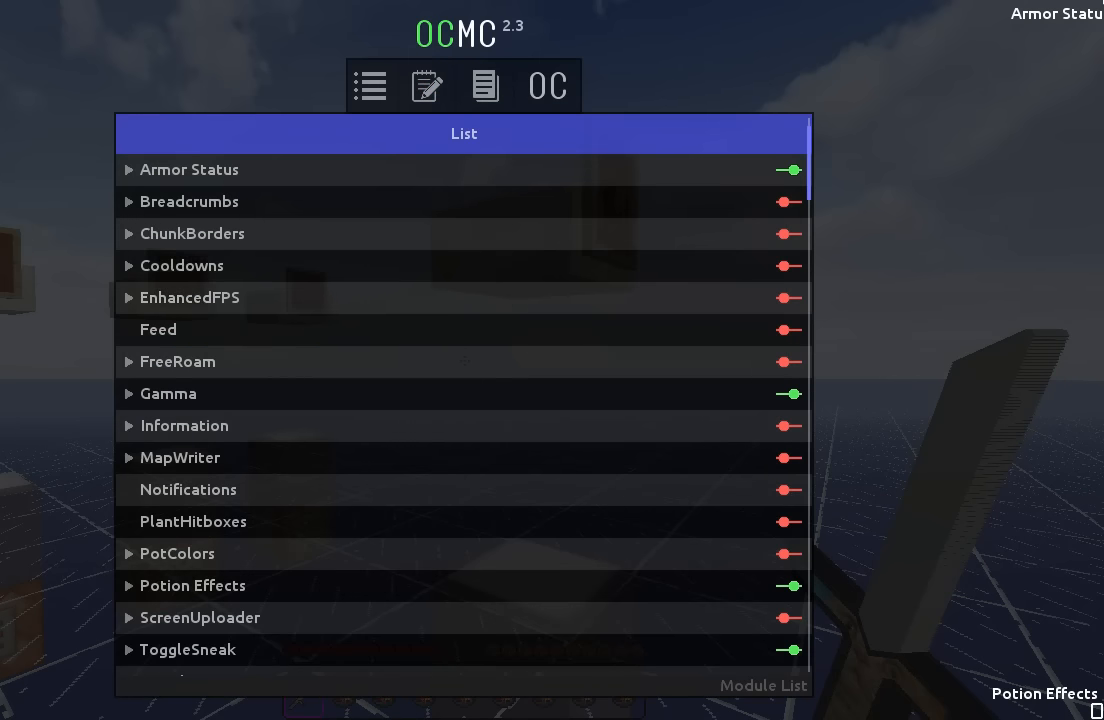
Gameplay with keyboard; each line is a JSON object with the keys held at the frame after it. "events" lists presses ("down") and releases ("up") of "a", "d", "s" and "w" between this image and that frame as [ms after this image, input, new state], when the widget could be followed in between. No other keys are recorded. Mouse input is not recorded.
{"keys": ["d"], "events": [[500, "d", "down"]]}
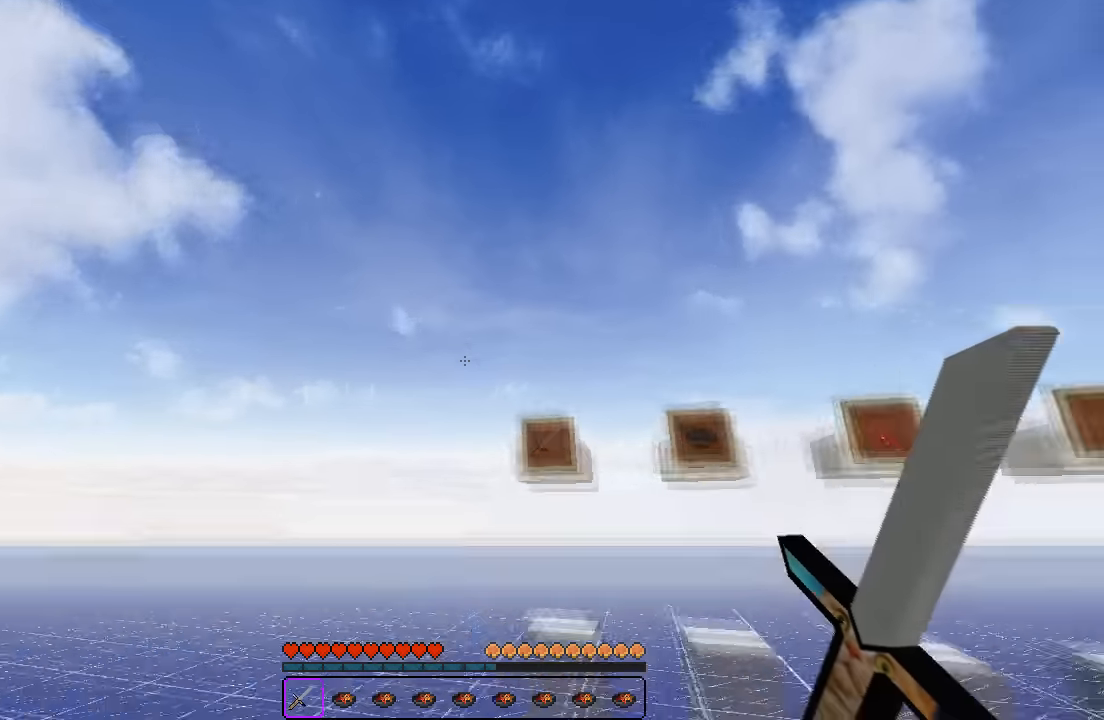
{"keys": [], "events": [[150, "w", "down"], [283, "w", "up"], [450, "d", "up"]]}
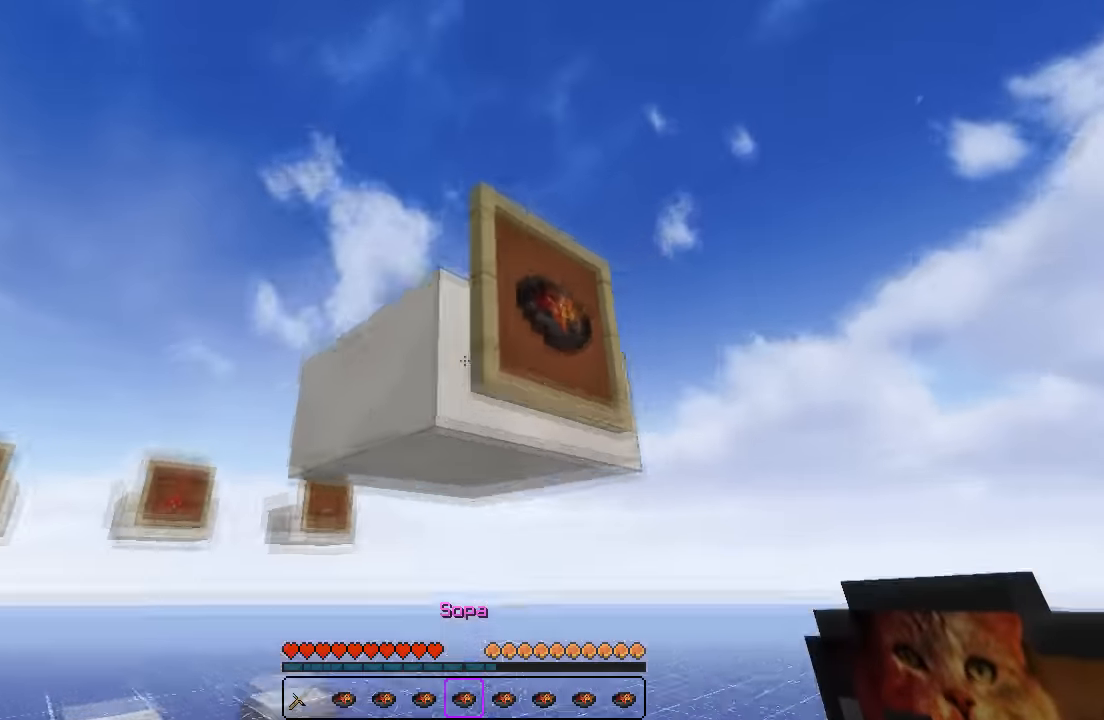
{"keys": ["d"], "events": [[500, "d", "down"]]}
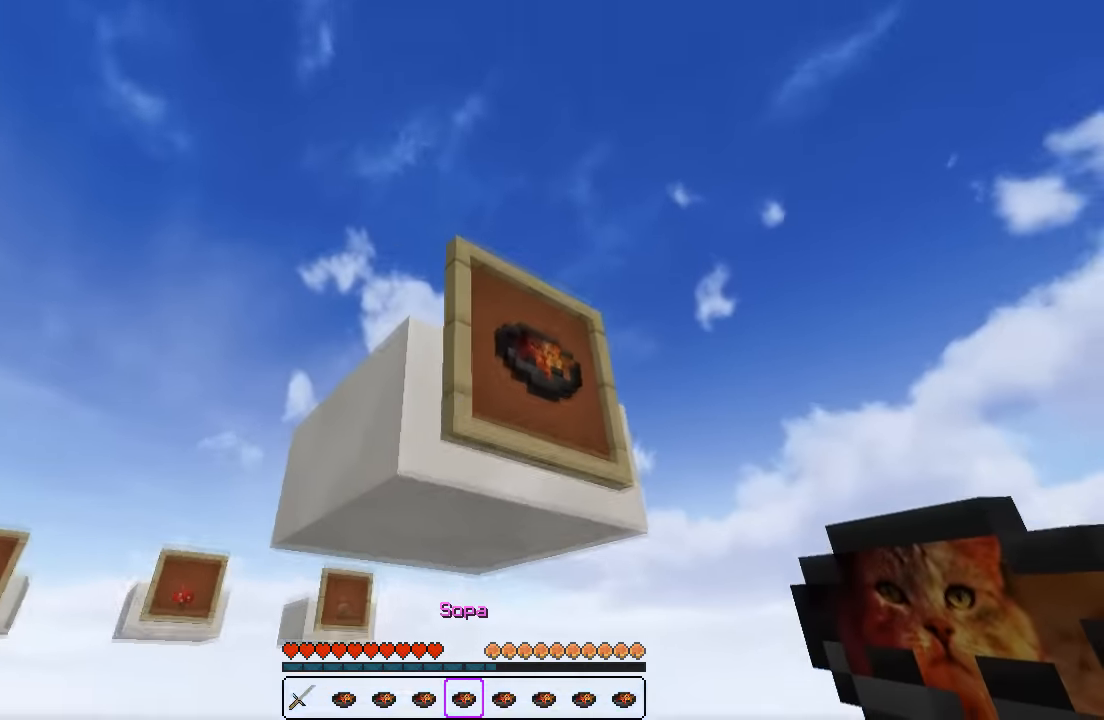
{"keys": ["d"], "events": []}
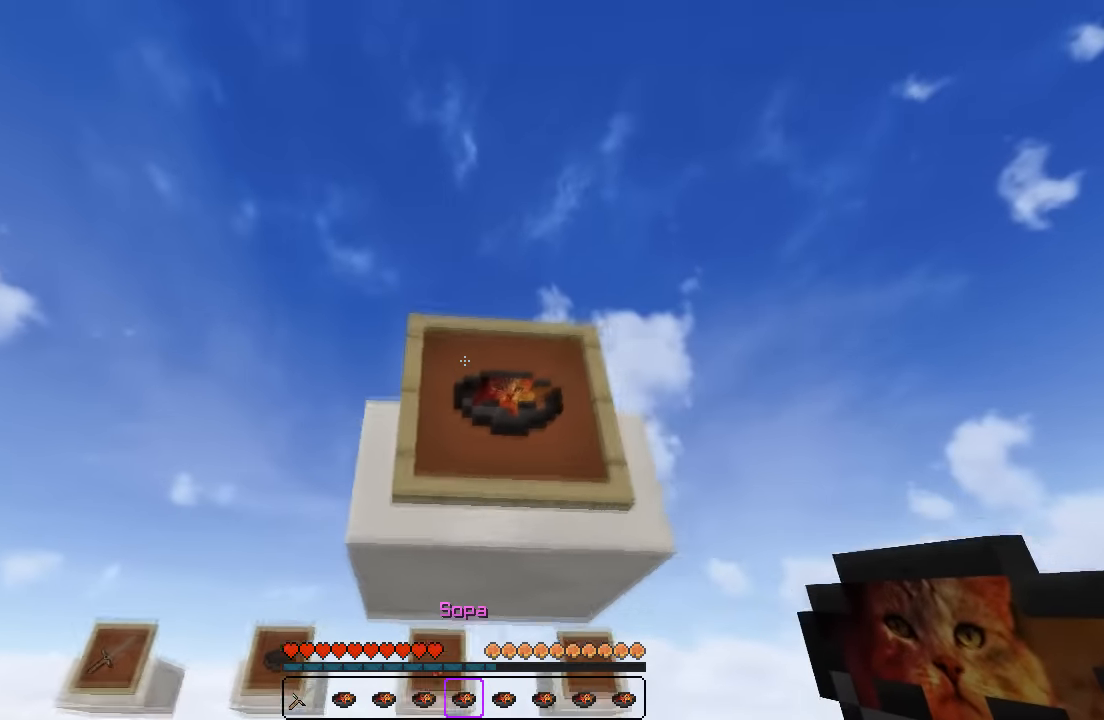
{"keys": ["a"], "events": [[33, "d", "up"], [117, "w", "down"], [200, "w", "up"], [250, "a", "down"]]}
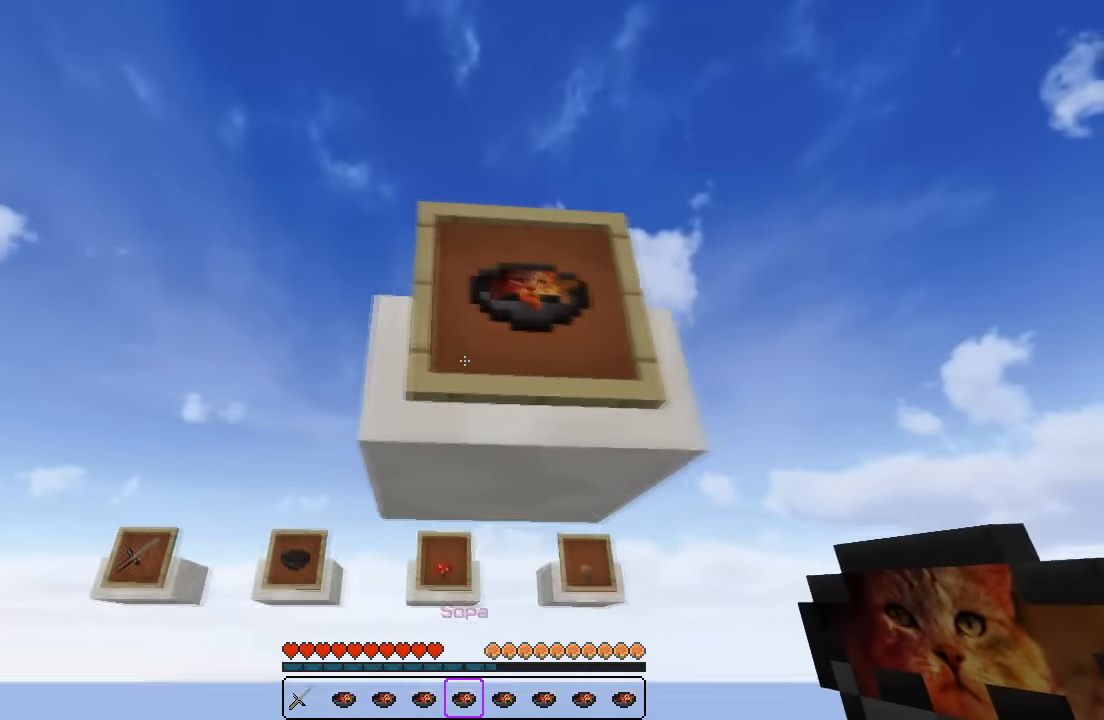
{"keys": ["a", "s"], "events": [[300, "s", "down"]]}
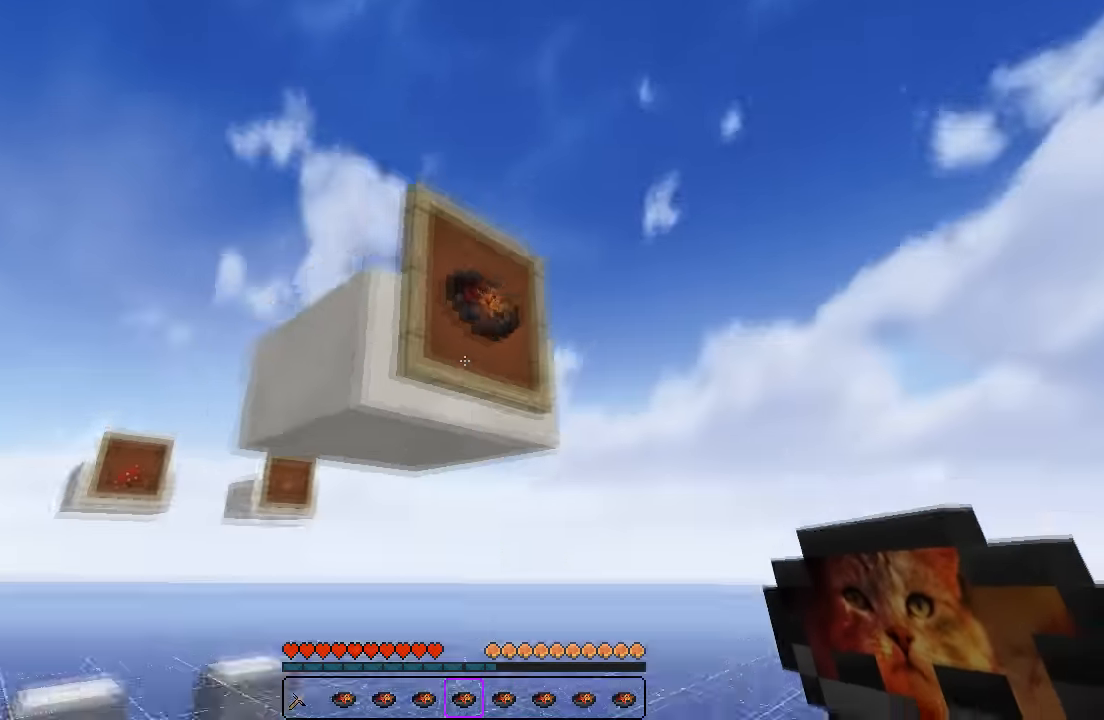
{"keys": [], "events": [[150, "a", "up"], [450, "s", "up"]]}
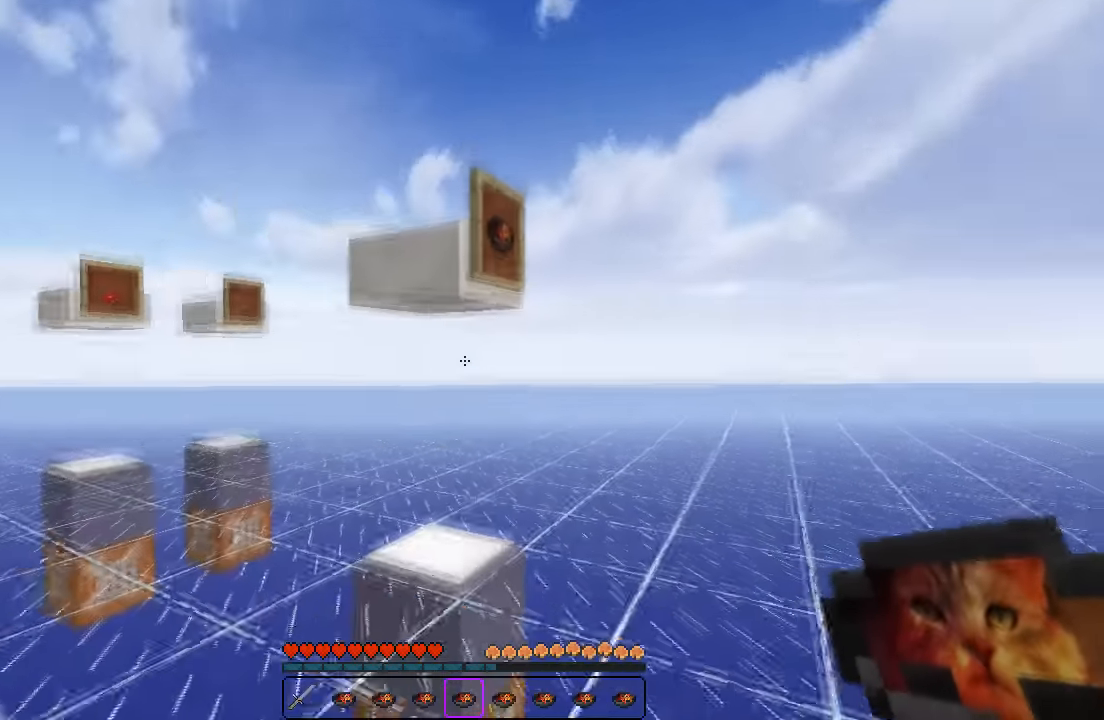
{"keys": ["w"], "events": [[33, "d", "down"], [117, "w", "down"], [467, "d", "up"]]}
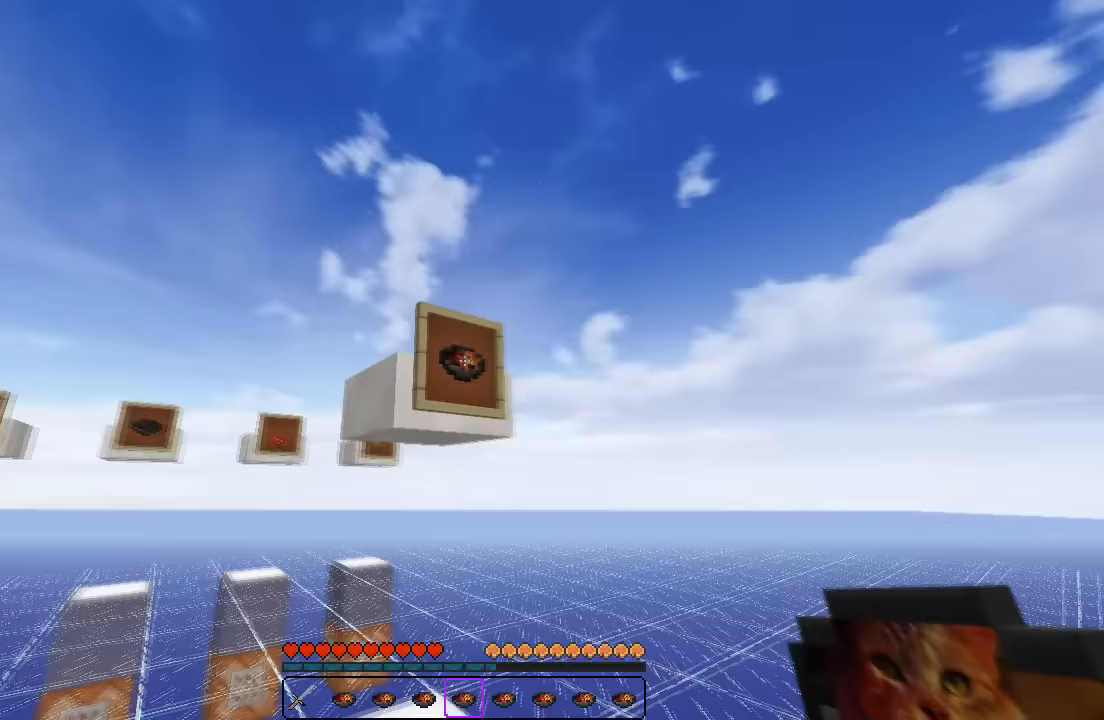
{"keys": ["w"], "events": [[100, "d", "down"], [317, "d", "up"]]}
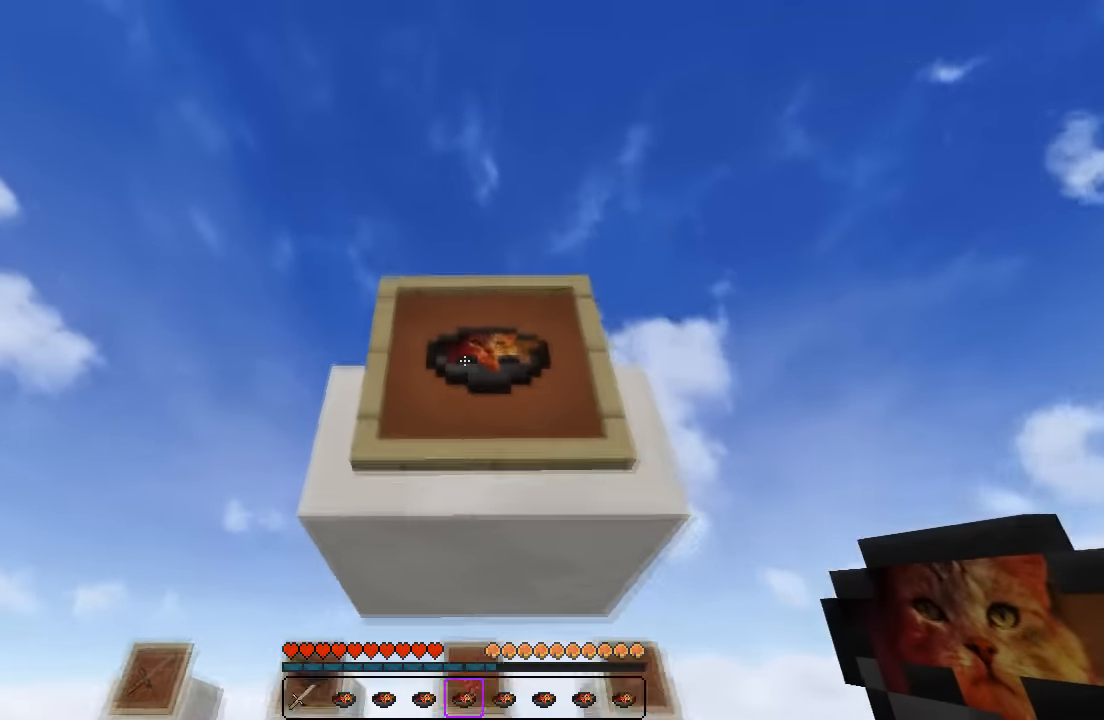
{"keys": ["a"], "events": [[17, "w", "up"], [117, "a", "down"]]}
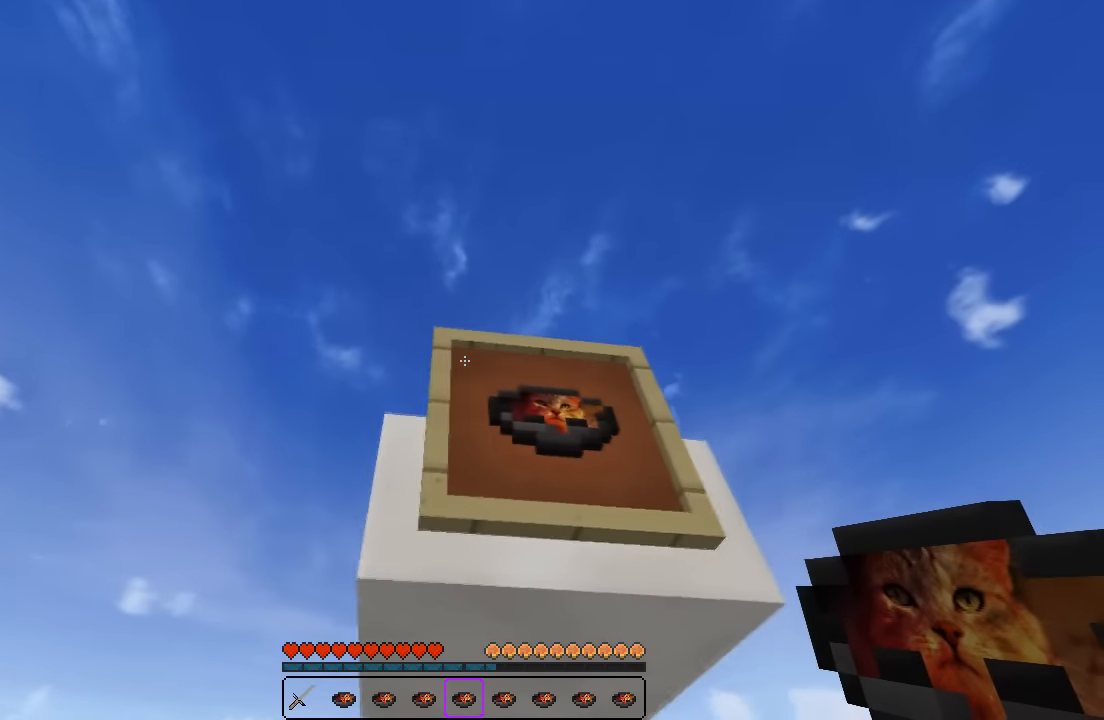
{"keys": [], "events": [[183, "w", "down"], [267, "a", "up"], [317, "w", "up"]]}
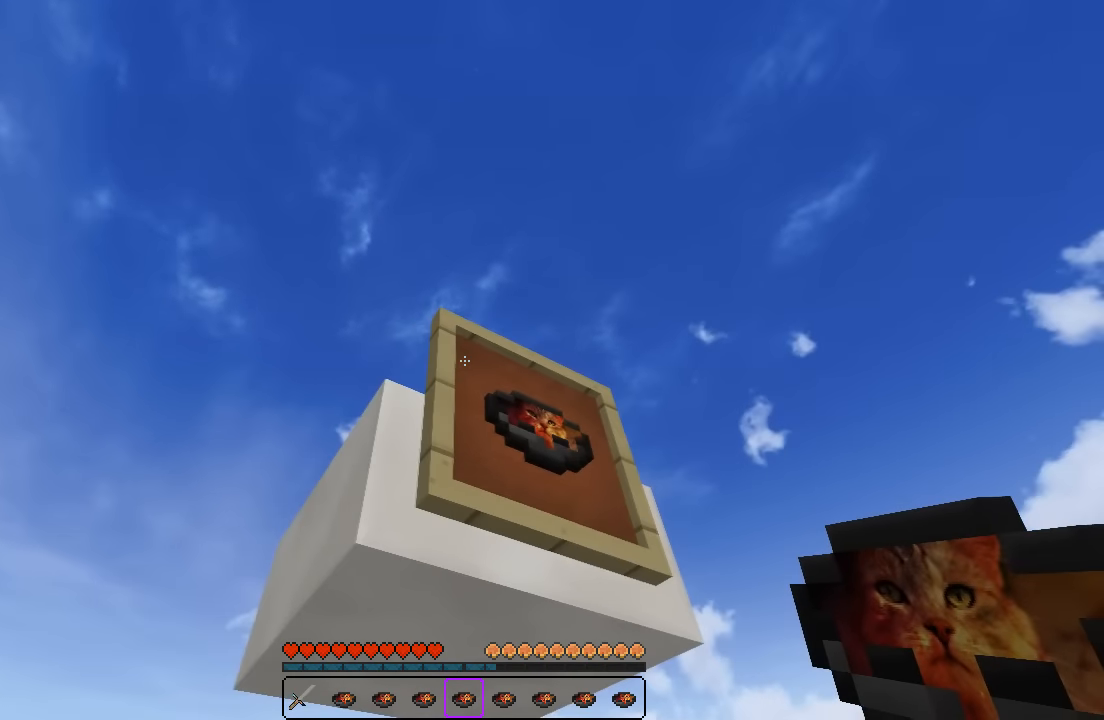
{"keys": [], "events": []}
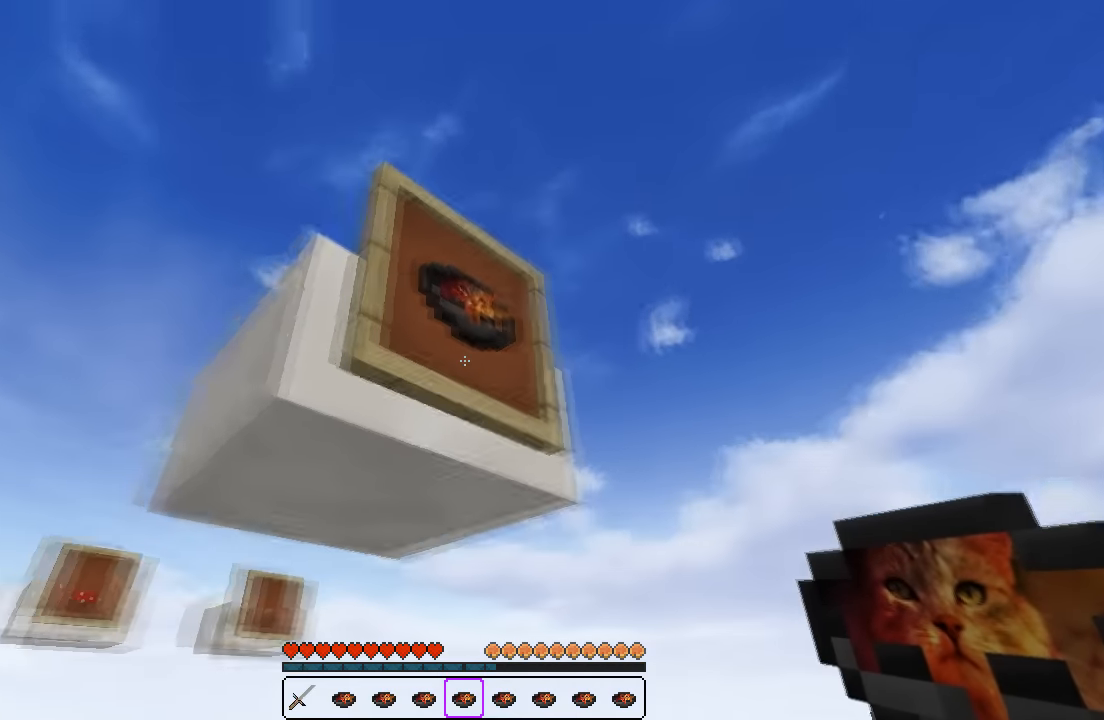
{"keys": [], "events": [[17, "s", "down"], [300, "s", "up"]]}
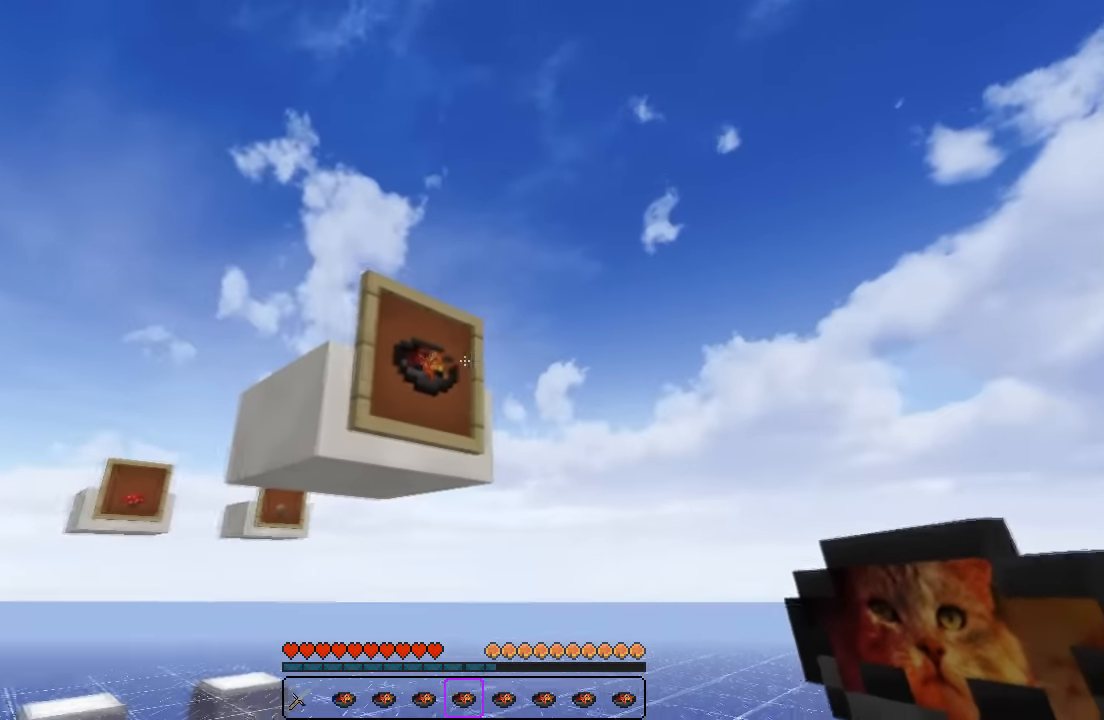
{"keys": ["s"], "events": [[83, "w", "down"], [167, "w", "up"], [367, "s", "down"]]}
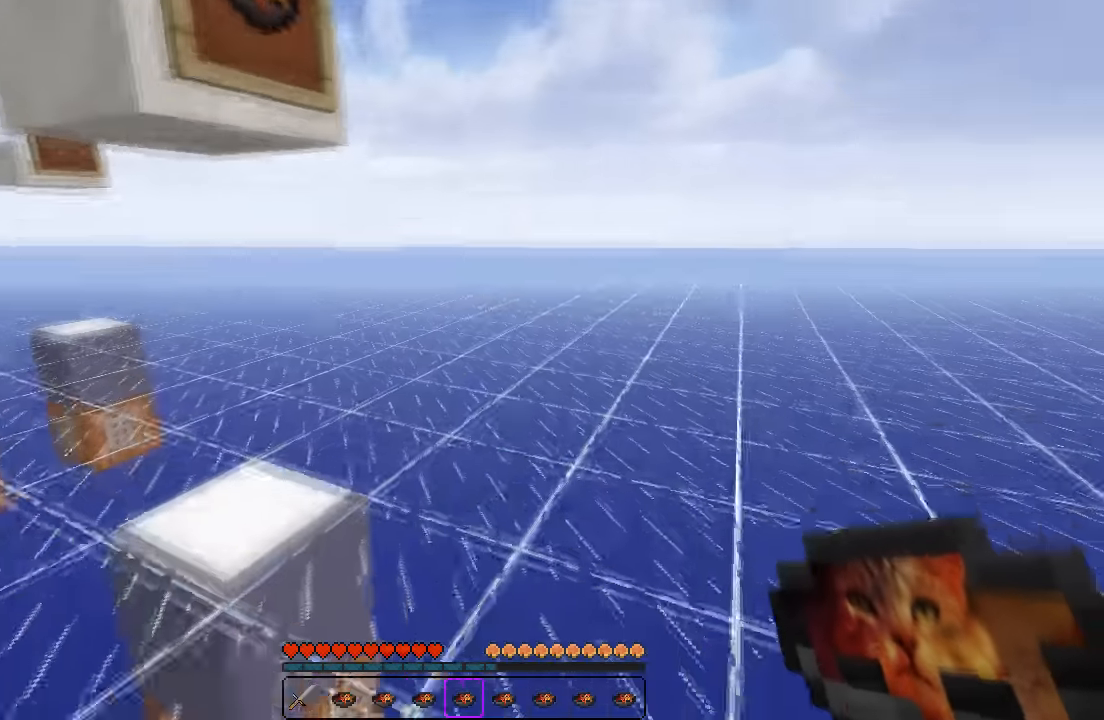
{"keys": [], "events": [[150, "a", "down"], [233, "s", "up"], [317, "a", "up"]]}
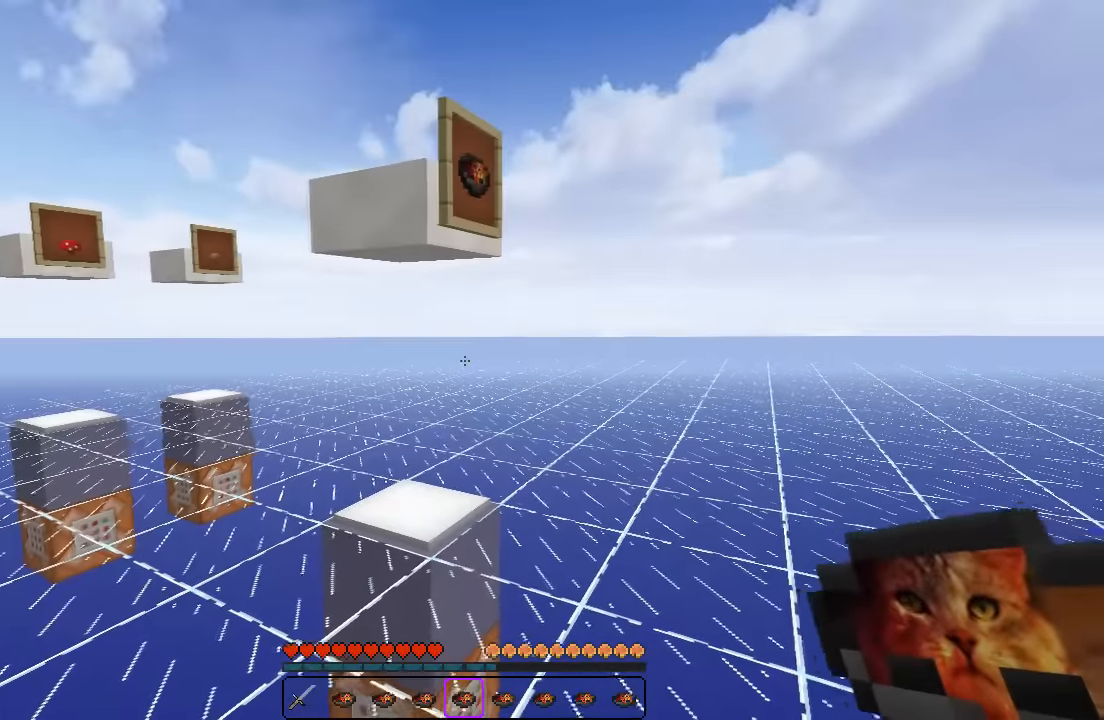
{"keys": [], "events": []}
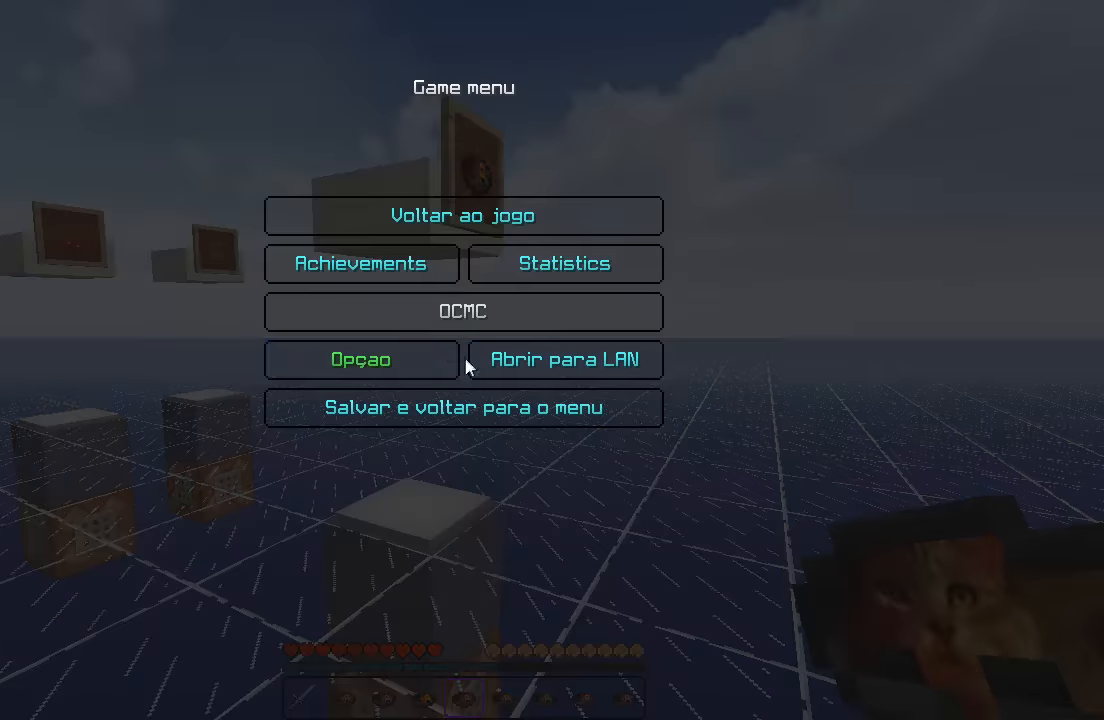
{"keys": [], "events": []}
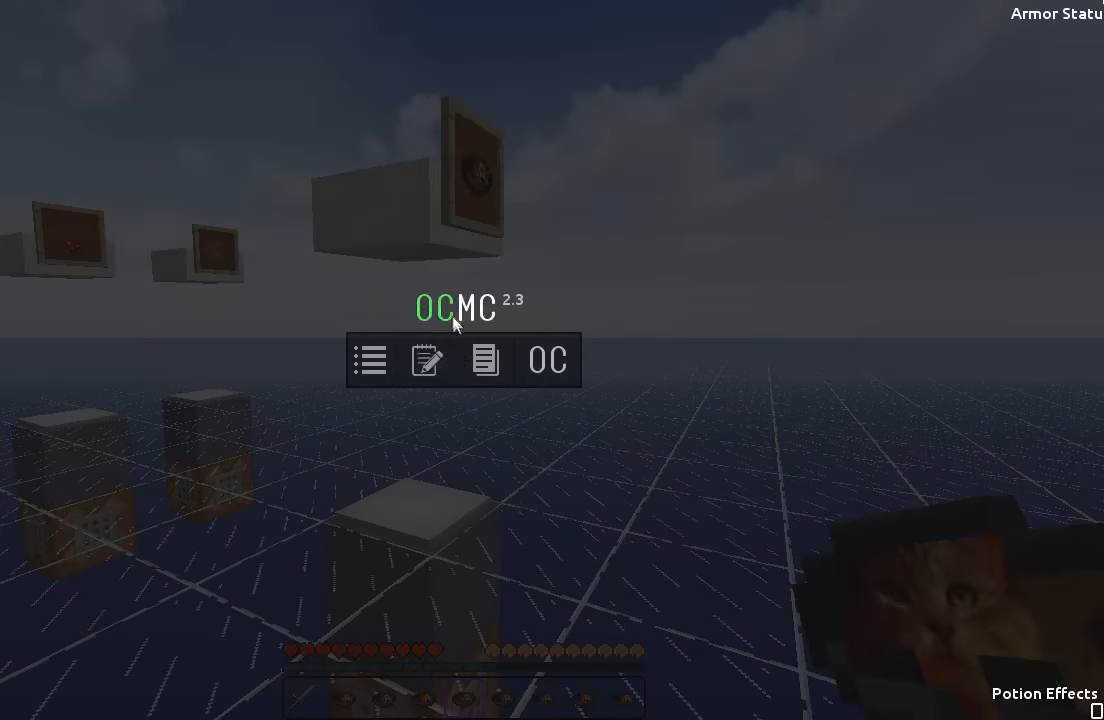
{"keys": [], "events": []}